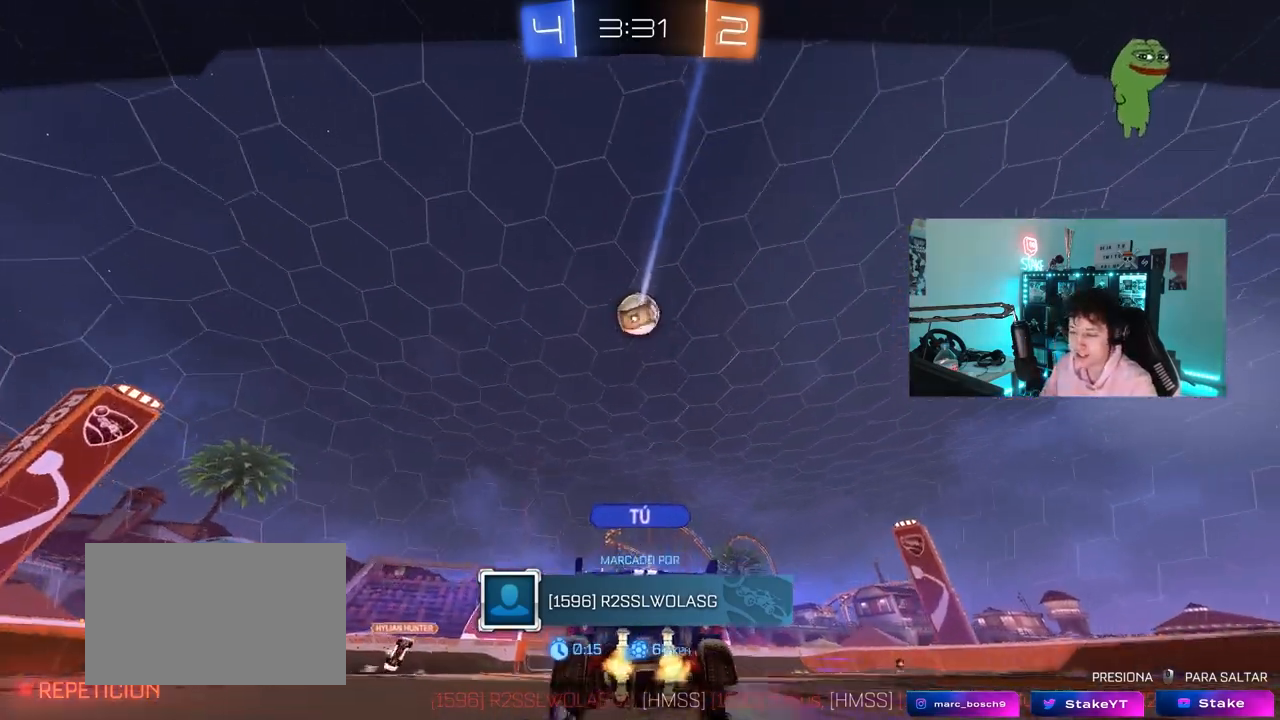
Gameplay with keyboard and mouse; each line is a JSON object with the keys and mouse buttons held at the frame after it. "events" lists presses ("down") and releases ("up") of "1", "2", "3", "4", "5", "a", "alt", "c", "caps_lock", "ctrl", "d", "e", "f", "g", "q", "r", "s", "shift", "space", "t", "tab", "v", "w", "x", "z", "mouse_left", "mouse_wheel" and "mouse_right" between this image and that frame as [ms after this image, input, new state], when the widget could be followed in between. "mouse_left", "mouse_wheel", "mouse_right" = the "left", "wheel", "right" buttons of the "mouse" list. No other keys are recorded. "wheel" means that the mouse wheel is clicked or scrolled. "mouse_move" is the direction in which the mouse moves at that frame (one of eight, or "still"), when it could be read.
{"keys": [], "mouse": [], "mouse_move": "still", "events": []}
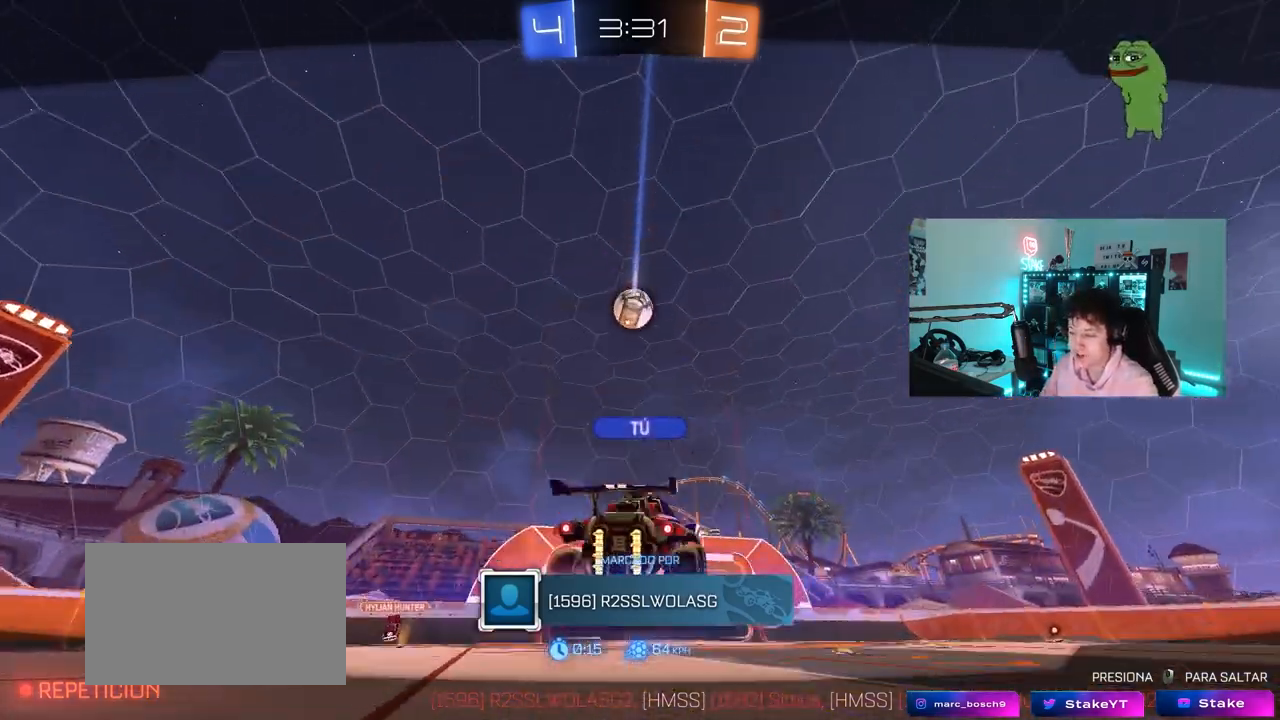
{"keys": [], "mouse": [], "mouse_move": "still", "events": []}
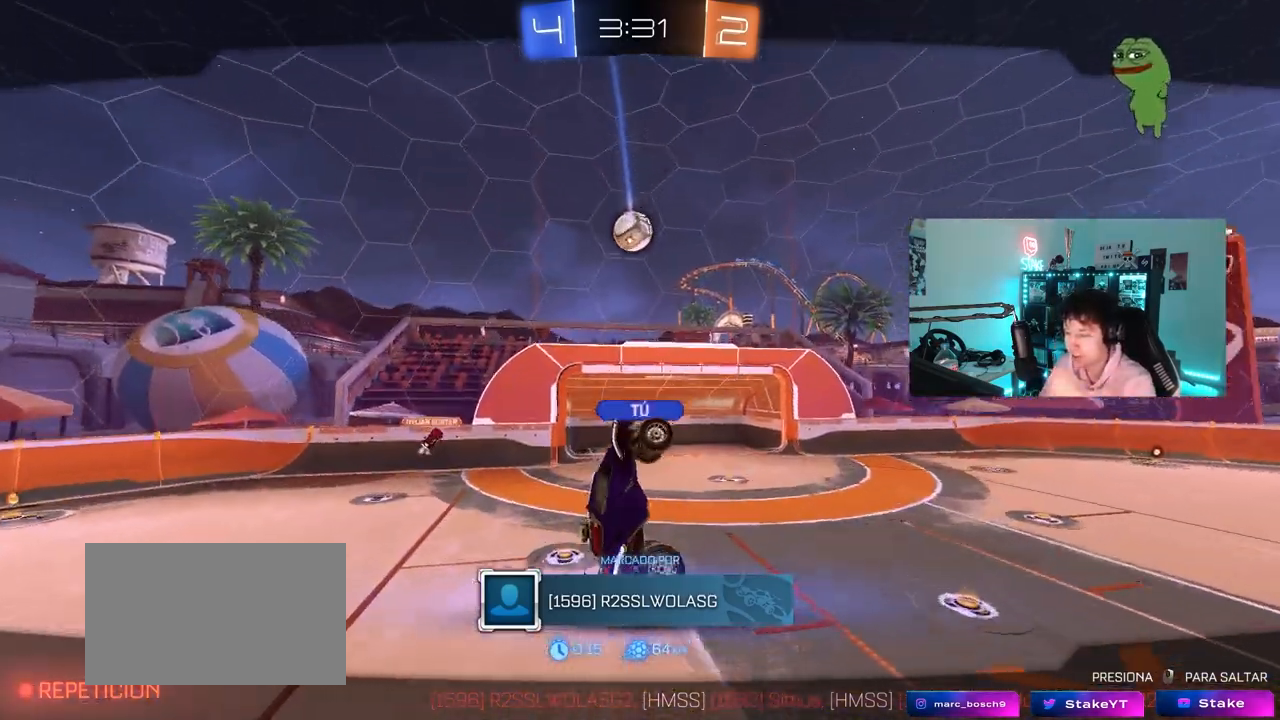
{"keys": [], "mouse": [], "mouse_move": "still", "events": []}
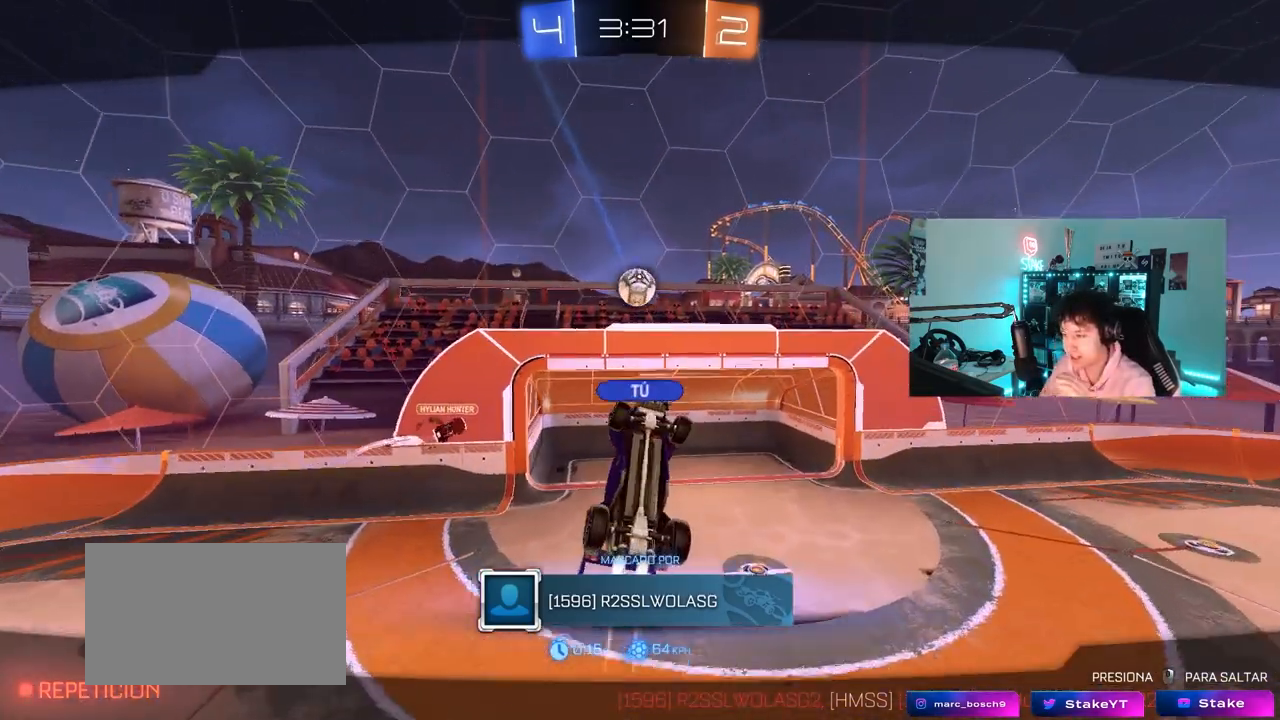
{"keys": [], "mouse": [], "mouse_move": "still", "events": []}
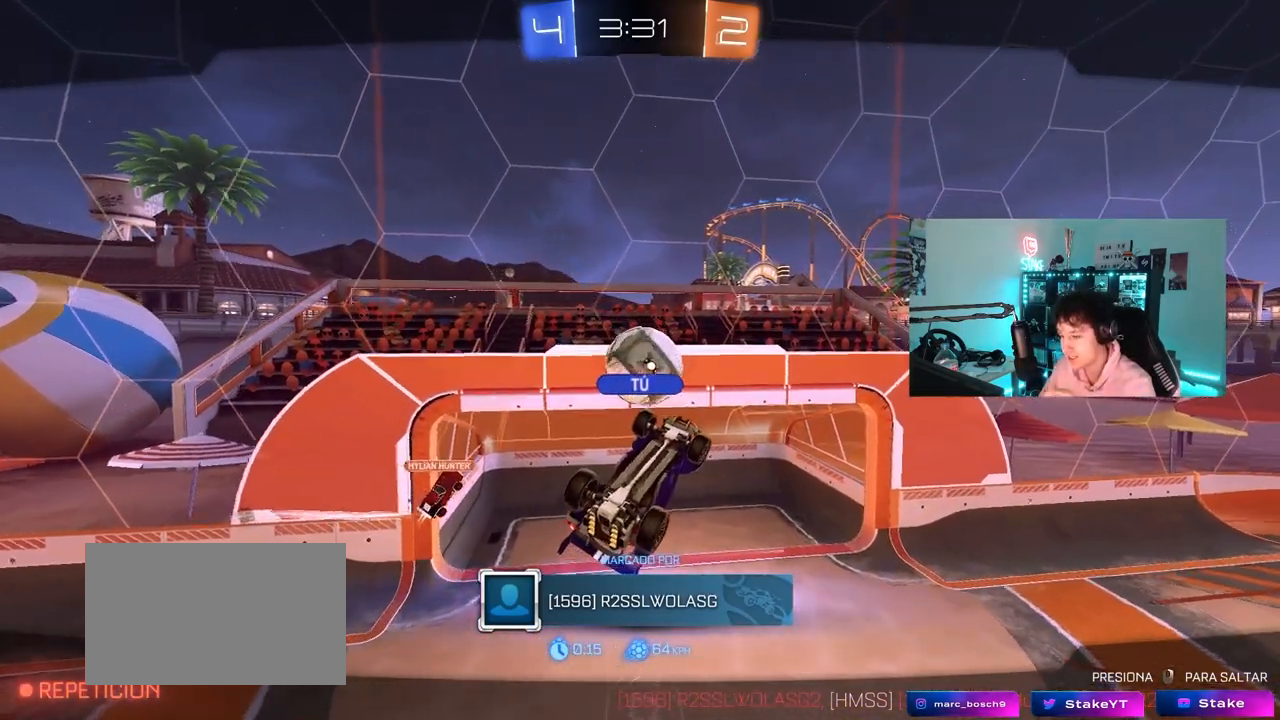
{"keys": [], "mouse": [], "mouse_move": "still", "events": []}
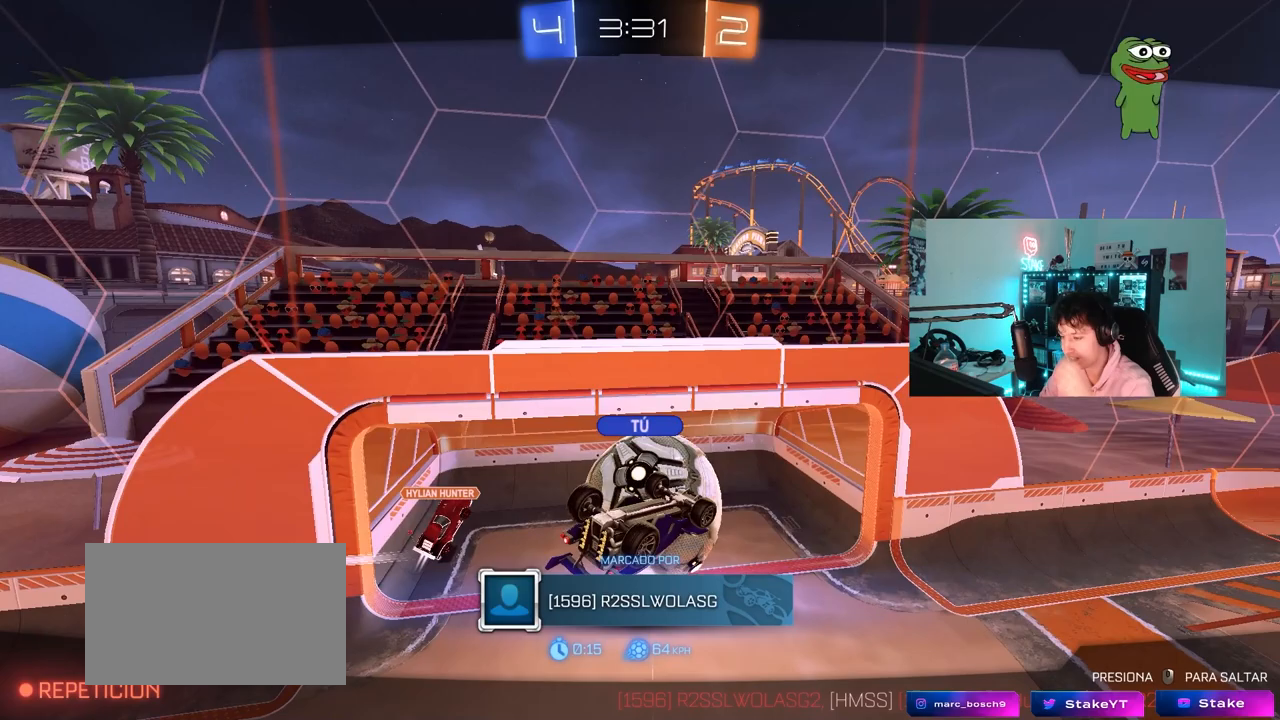
{"keys": [], "mouse": [], "mouse_move": "right", "events": []}
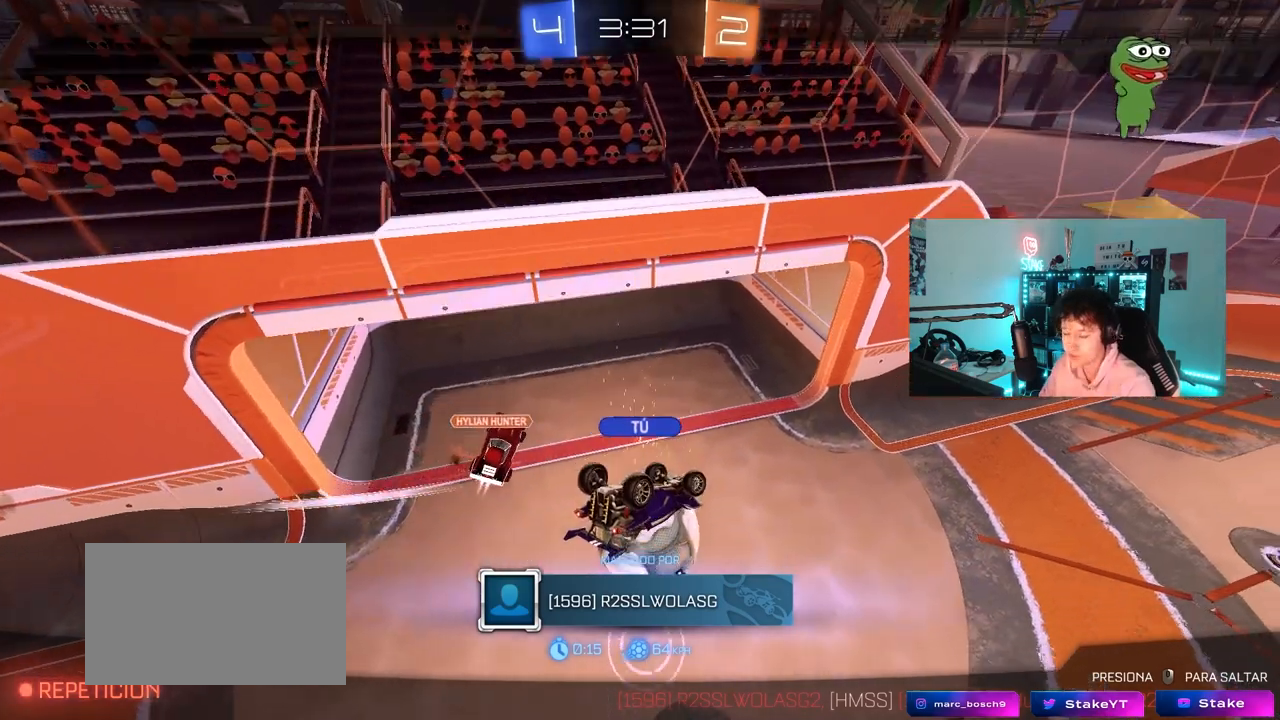
{"keys": [], "mouse": [], "mouse_move": "still", "events": [[367, "mouse_right", "down"], [500, "mouse_right", "up"]]}
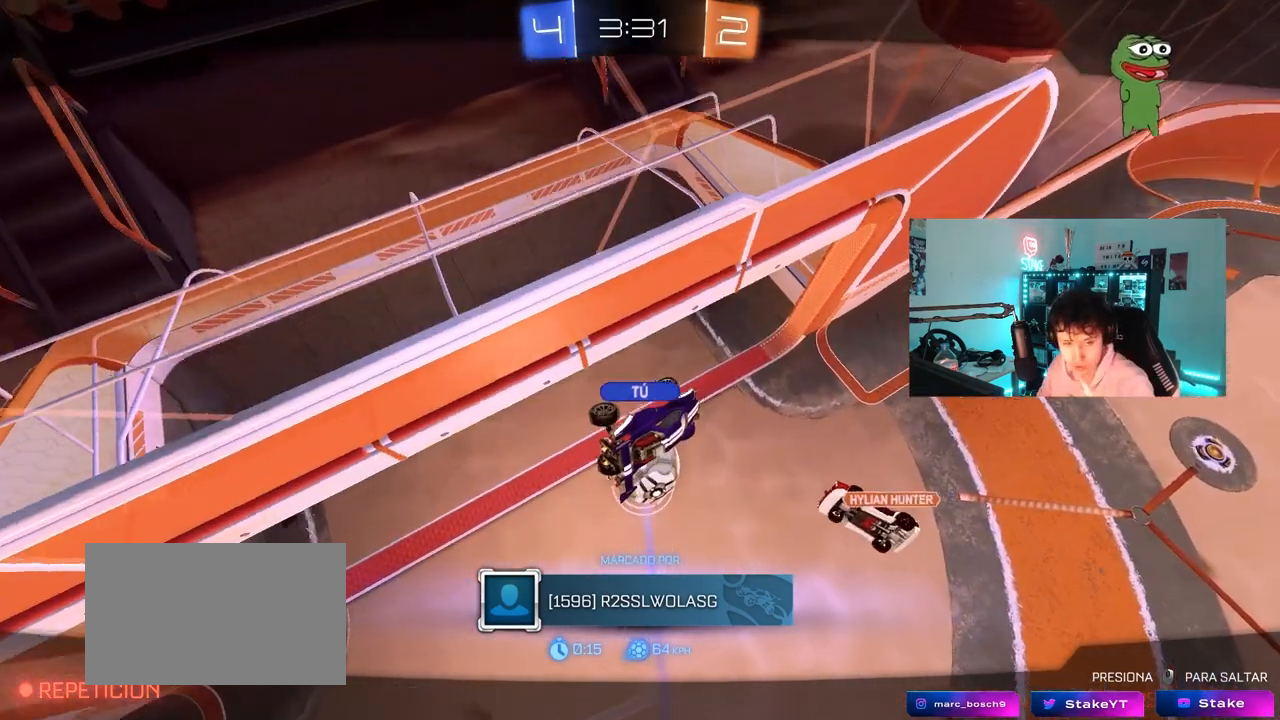
{"keys": [], "mouse": [], "mouse_move": "still", "events": []}
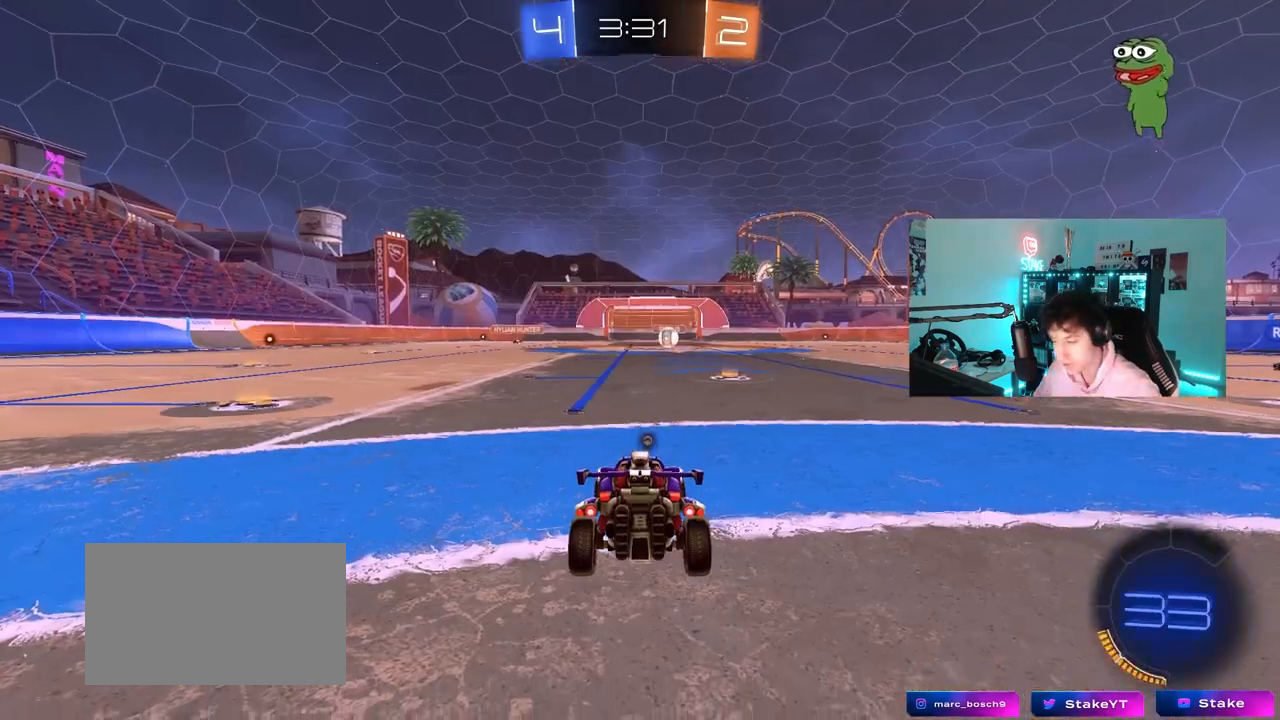
{"keys": [], "mouse": [], "mouse_move": "still", "events": []}
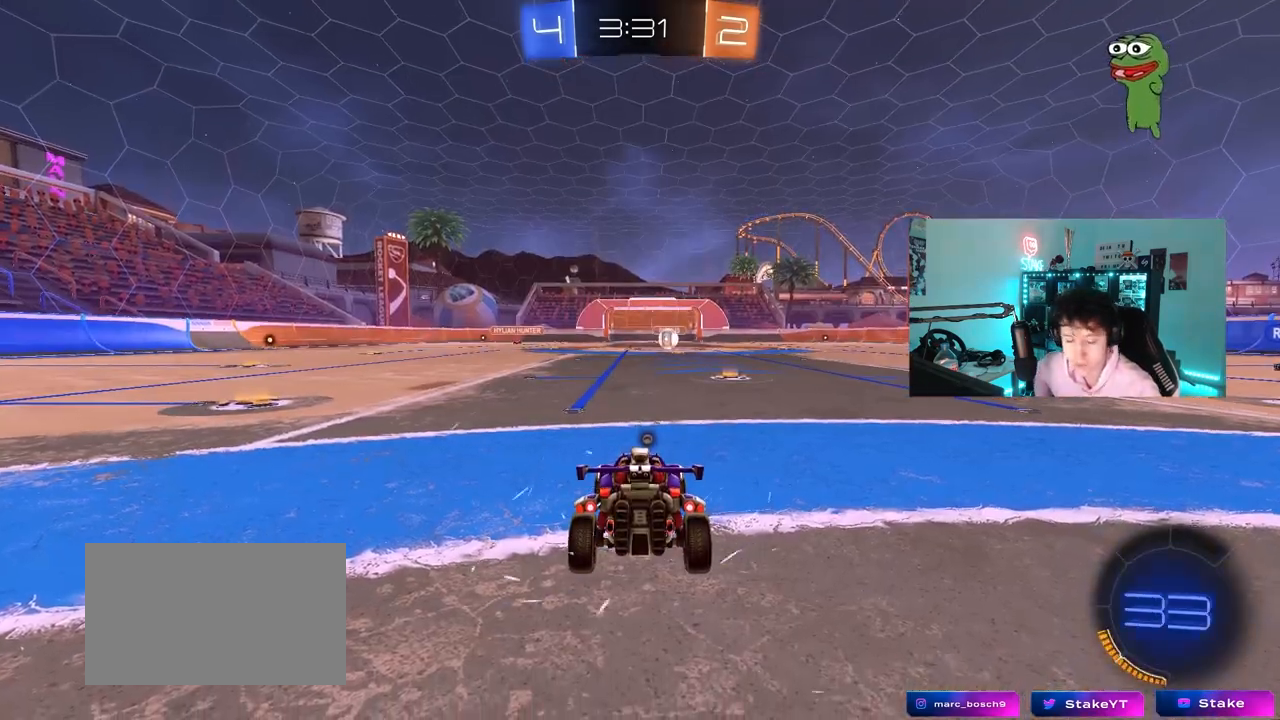
{"keys": [], "mouse": [], "mouse_move": "still", "events": []}
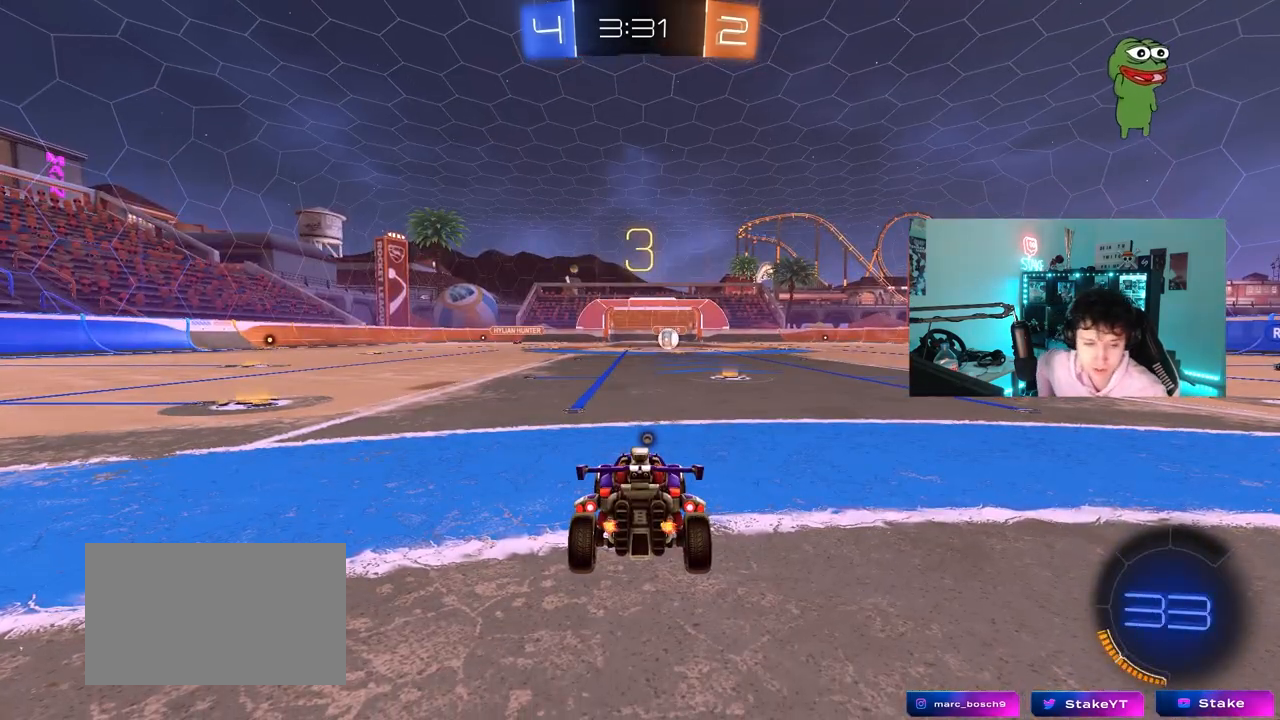
{"keys": [], "mouse": [], "mouse_move": "still", "events": []}
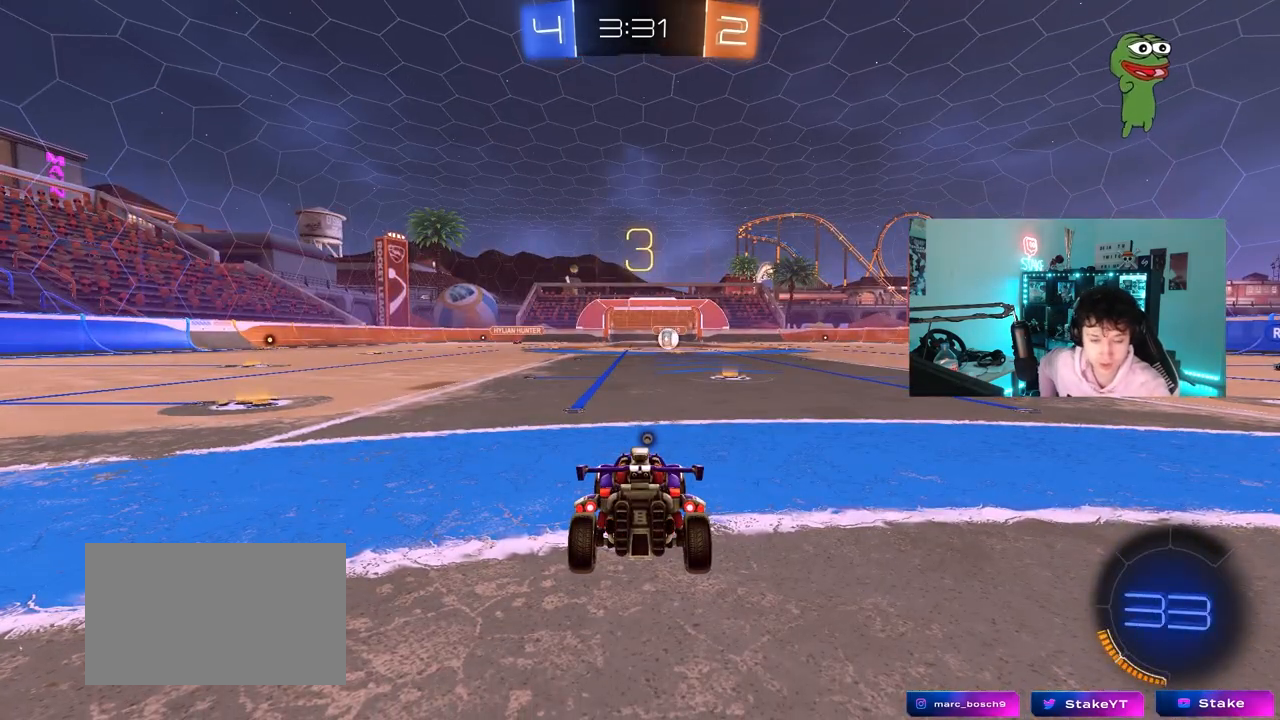
{"keys": [], "mouse": [], "mouse_move": "still", "events": []}
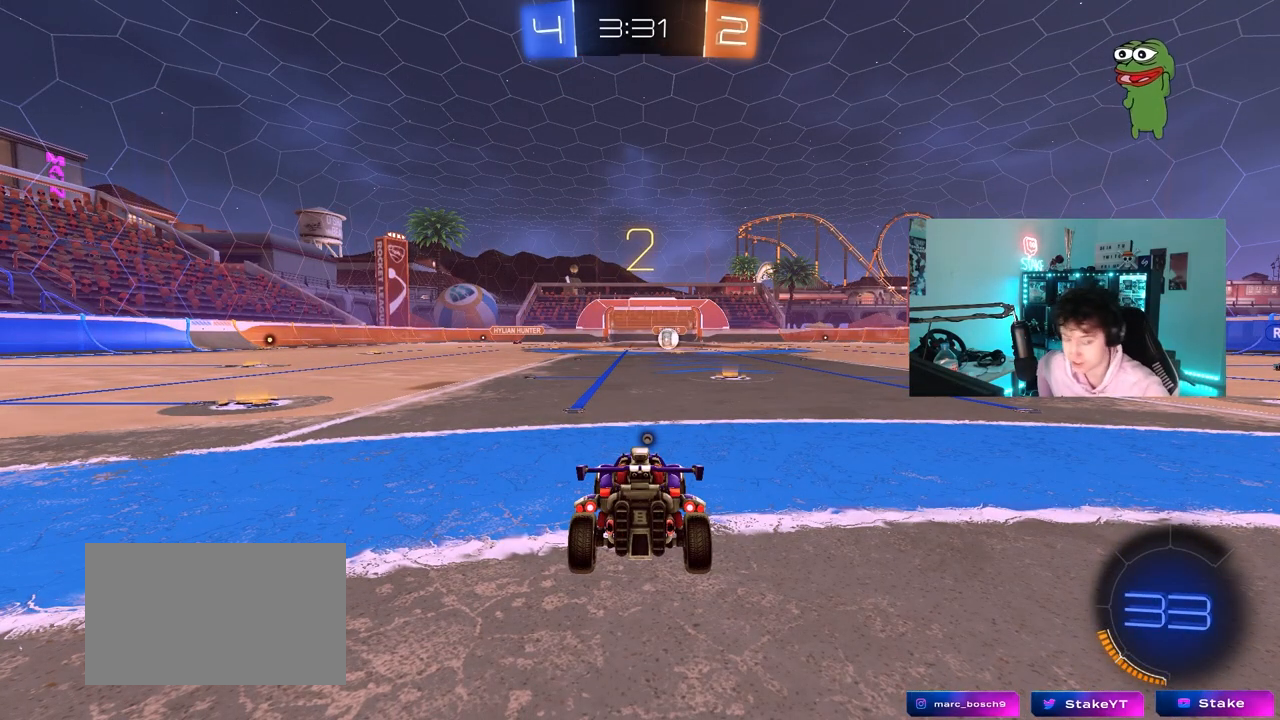
{"keys": [], "mouse": [], "mouse_move": "still", "events": []}
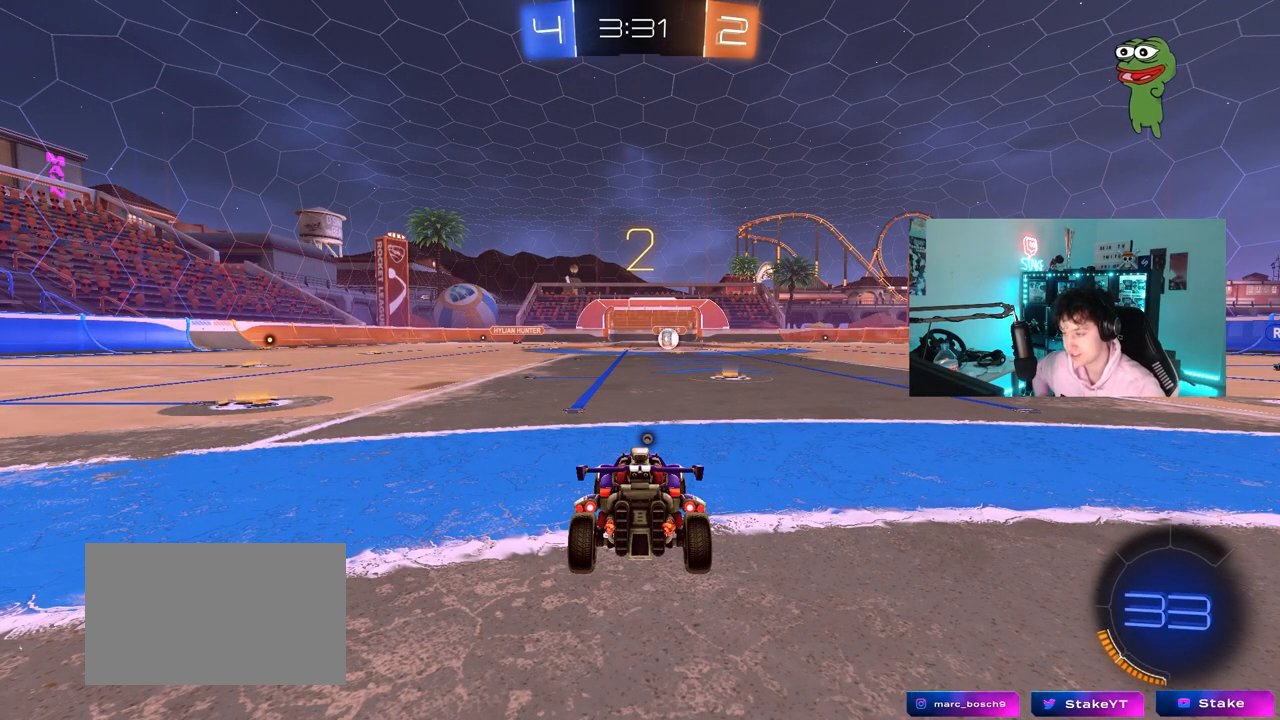
{"keys": ["tab", "w"], "mouse": [], "mouse_move": "up-right", "events": [[283, "w", "down"], [467, "tab", "down"]]}
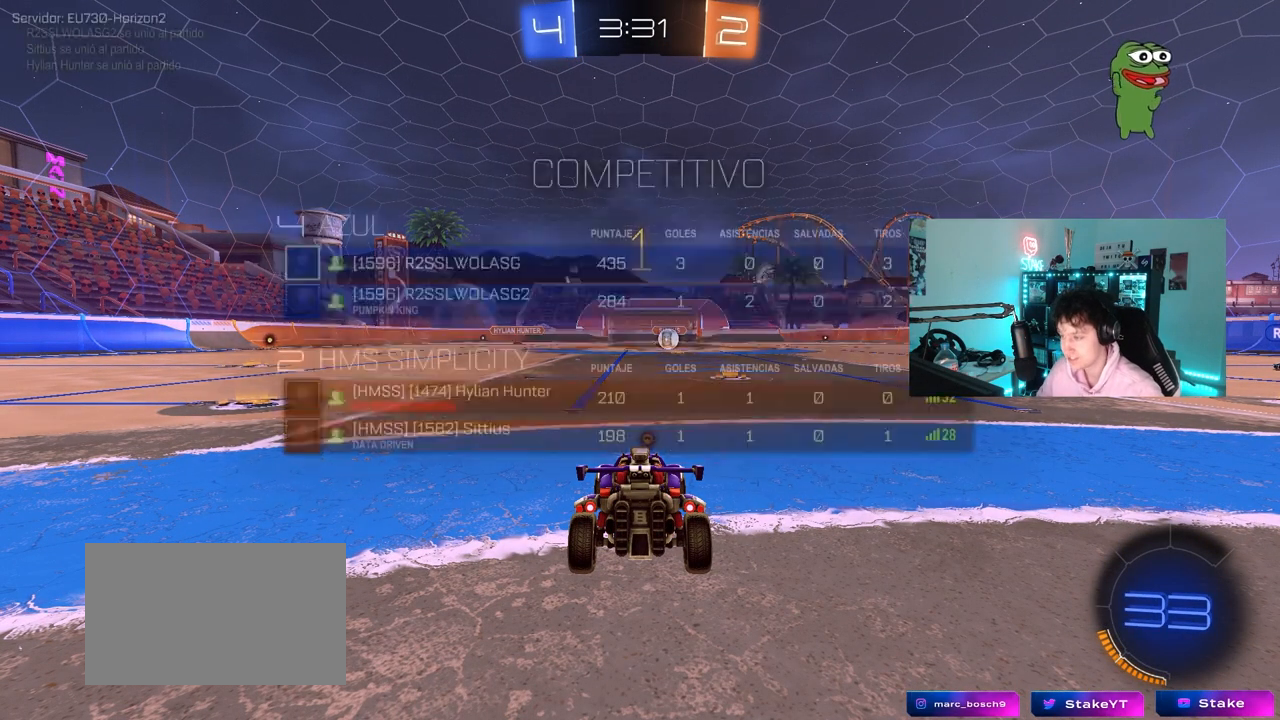
{"keys": ["a", "w"], "mouse": [], "mouse_move": "still", "events": [[200, "mouse_right", "down"], [250, "mouse_right", "up"], [350, "mouse_left", "down"], [417, "a", "down"], [417, "mouse_left", "up"], [417, "tab", "up"]]}
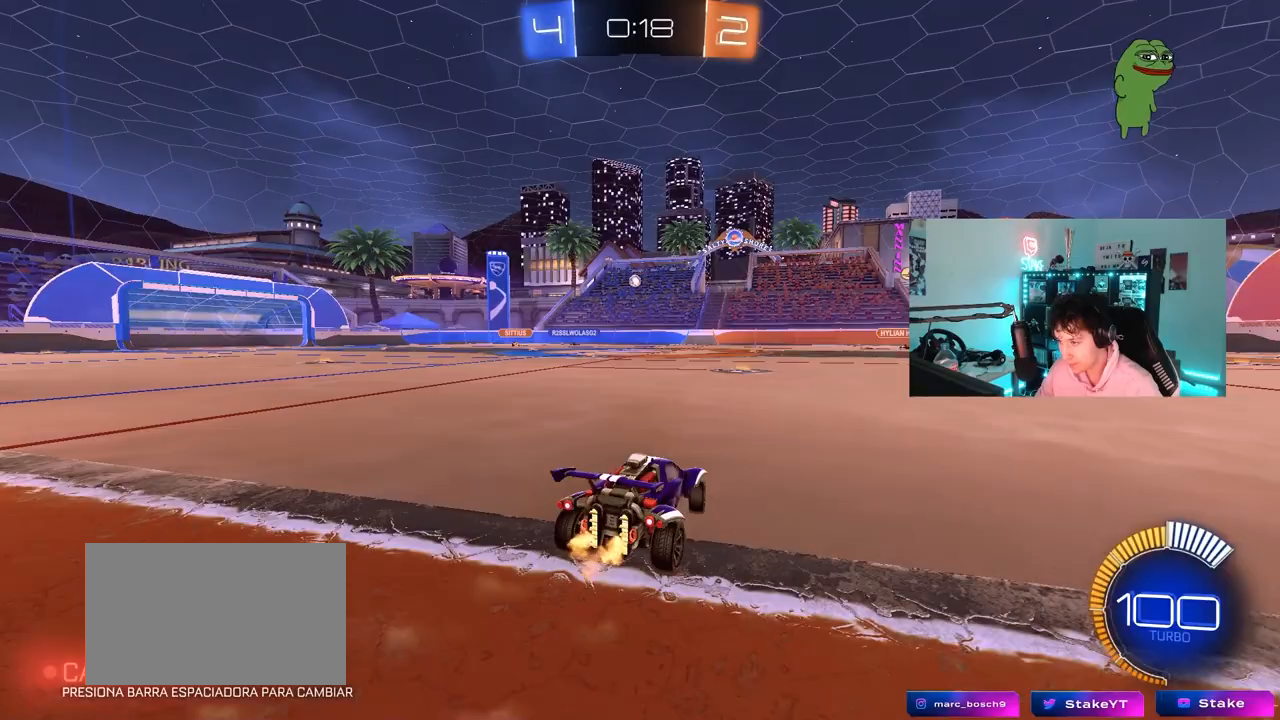
{"keys": ["w"], "mouse": [], "mouse_move": "still", "events": [[50, "a", "up"], [83, "d", "down"], [233, "d", "up"]]}
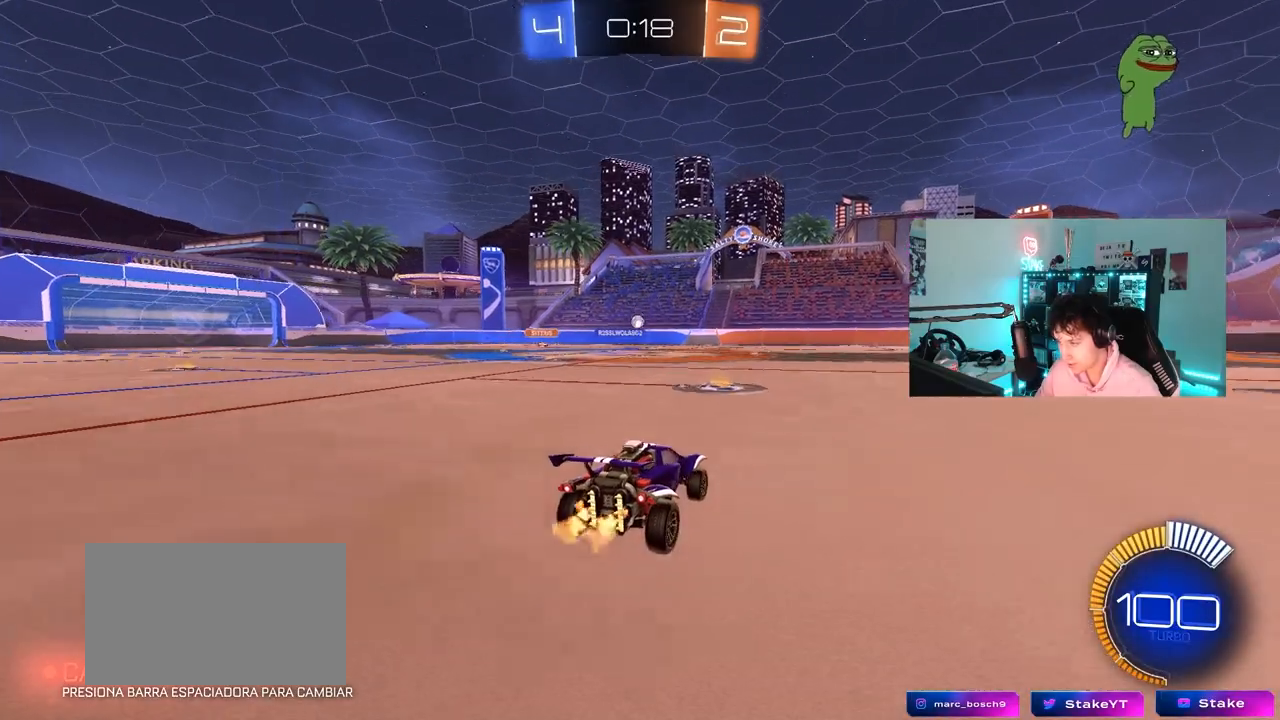
{"keys": ["a", "w"], "mouse": [], "mouse_move": "still", "events": [[50, "a", "down"], [200, "a", "up"], [383, "a", "down"]]}
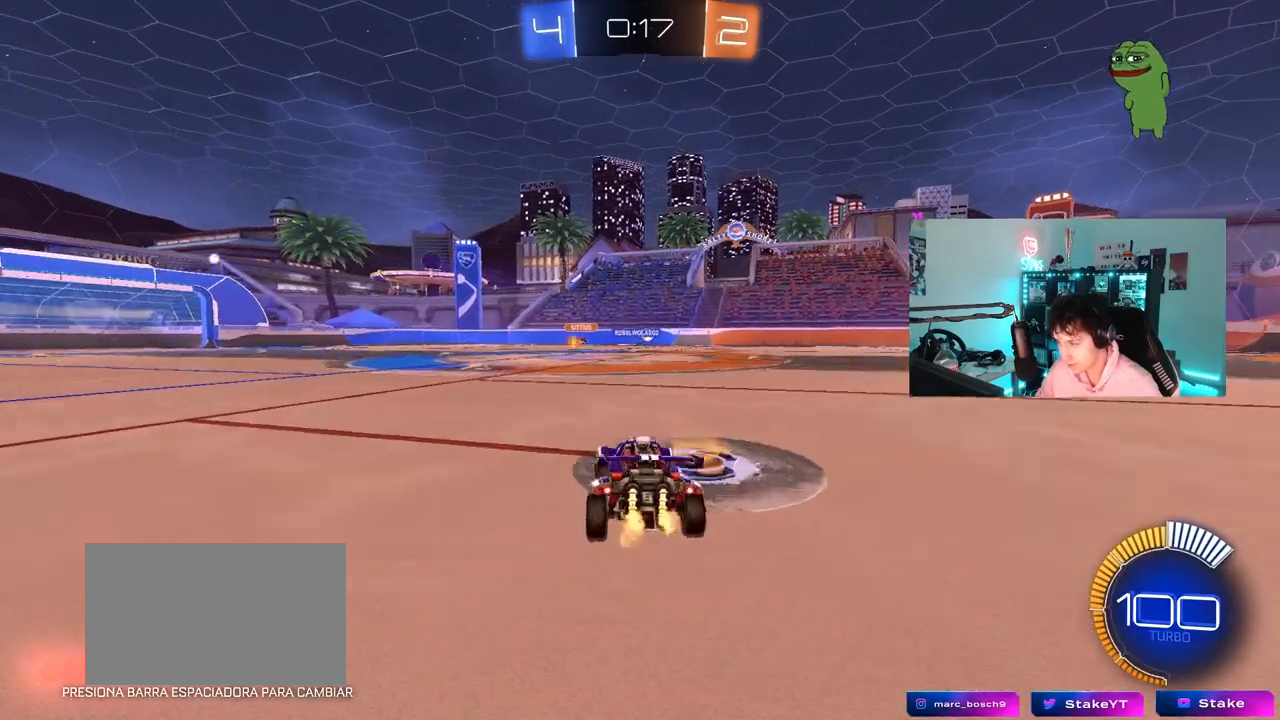
{"keys": ["d"], "mouse": [], "mouse_move": "still", "events": [[17, "w", "up"], [67, "a", "up"], [117, "a", "down"], [217, "a", "up"], [300, "a", "down"], [400, "s", "down"], [450, "s", "up"], [483, "a", "up"], [483, "d", "down"]]}
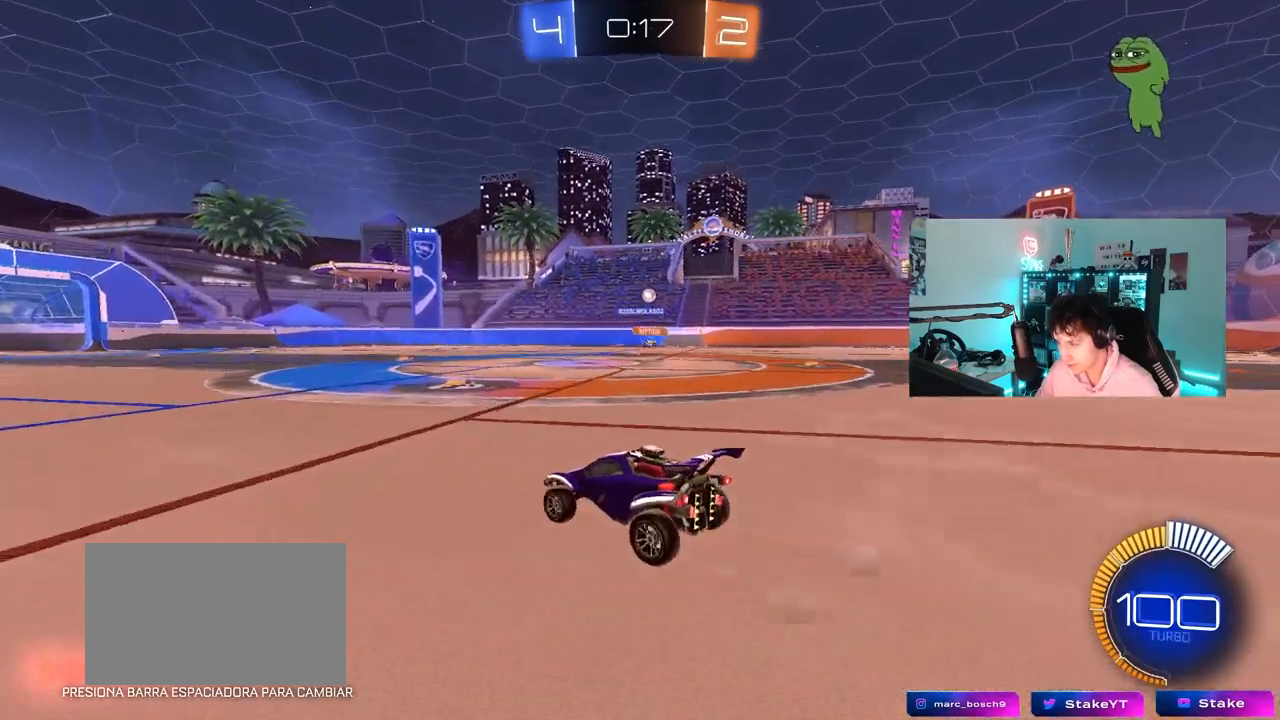
{"keys": ["a", "s"], "mouse": [], "mouse_move": "still", "events": [[83, "shift", "down"], [83, "w", "down"], [217, "shift", "up"], [367, "a", "down"], [367, "w", "up"], [417, "d", "up"], [467, "s", "down"]]}
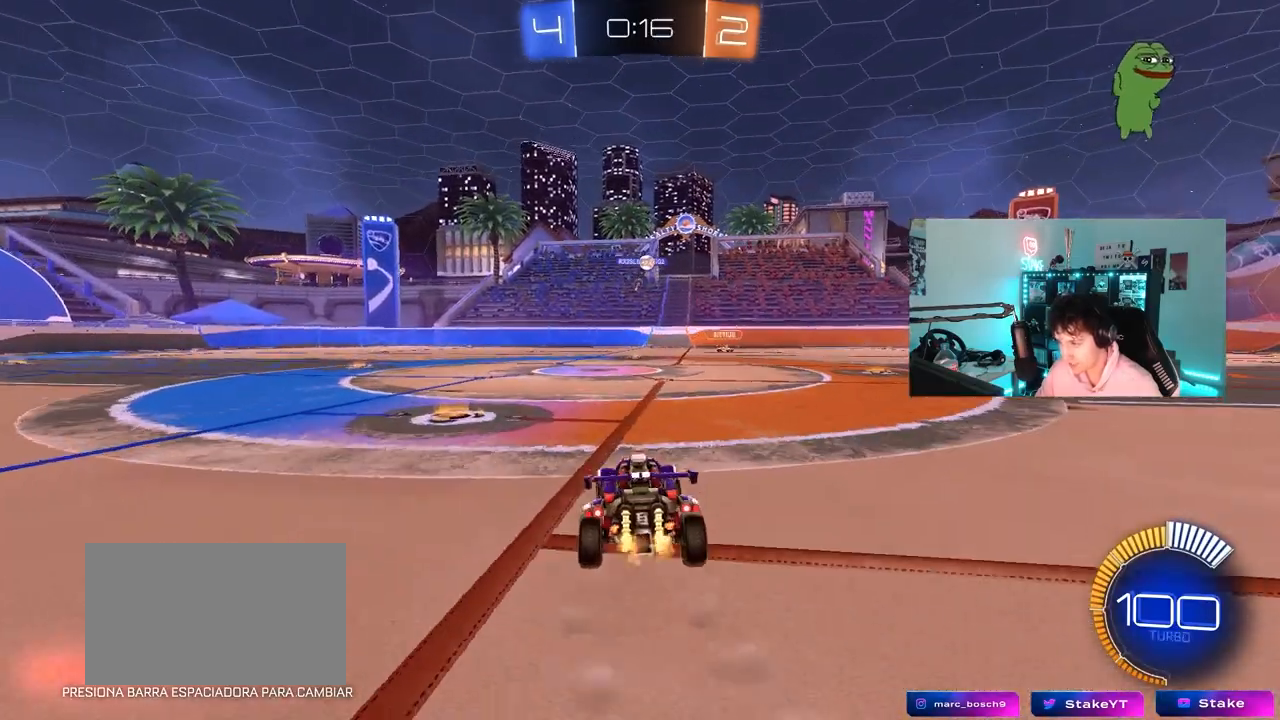
{"keys": ["d", "w"], "mouse": [], "mouse_move": "still", "events": [[50, "s", "up"], [200, "w", "down"], [283, "a", "up"], [283, "d", "down"], [383, "shift", "down"], [483, "shift", "up"]]}
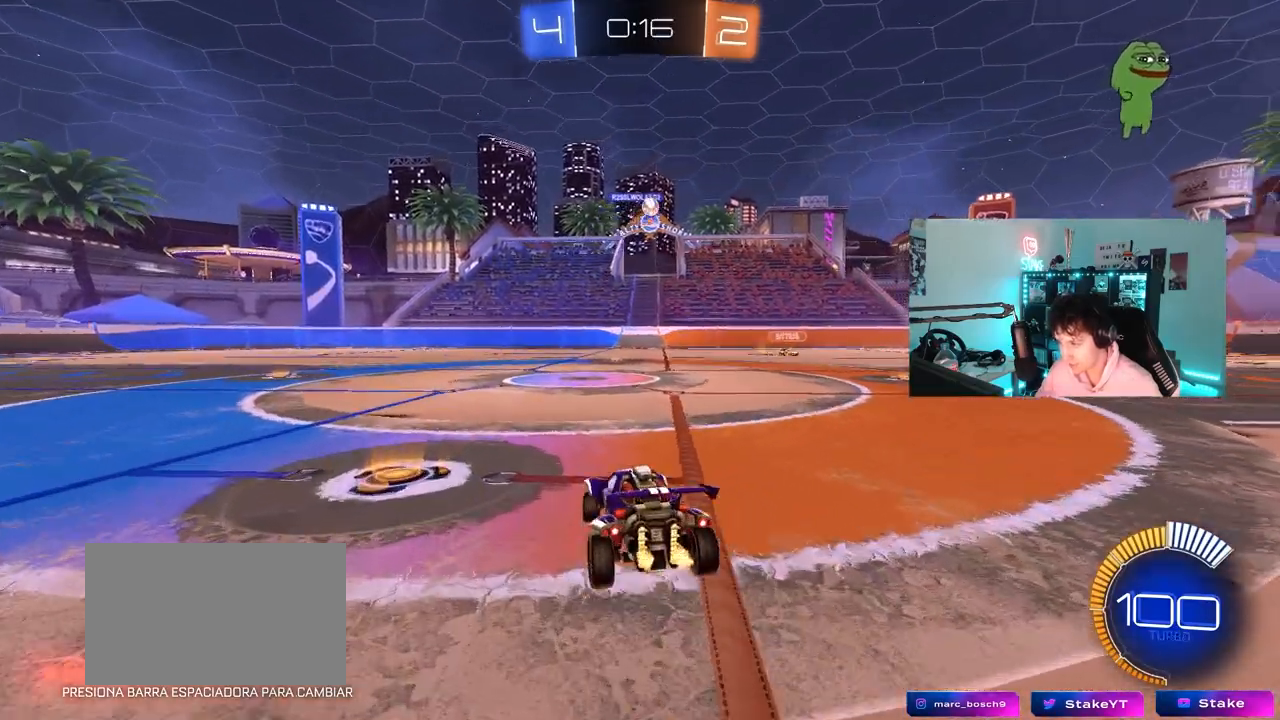
{"keys": ["d", "w"], "mouse": [], "mouse_move": "still", "events": []}
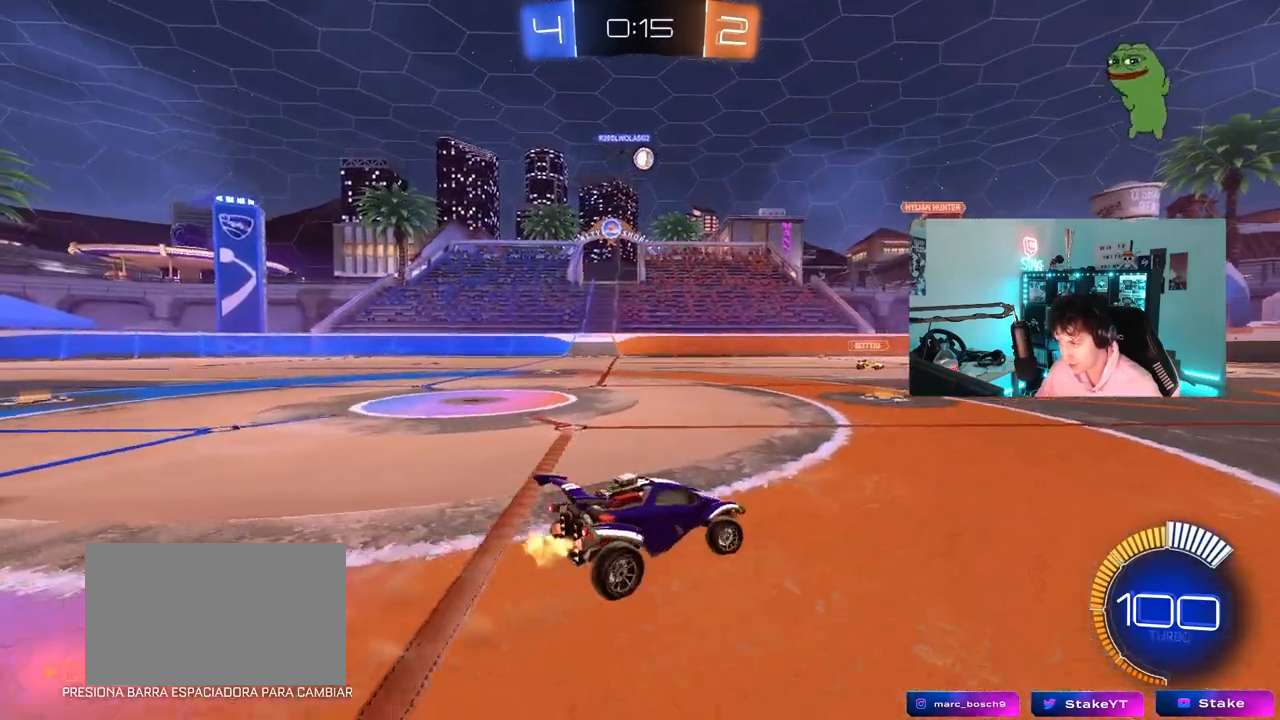
{"keys": ["d"], "mouse": [], "mouse_move": "still", "events": [[83, "d", "up"], [183, "mouse_left", "down"], [233, "a", "down"], [283, "a", "up"], [317, "mouse_left", "up"], [450, "d", "down"], [500, "w", "up"]]}
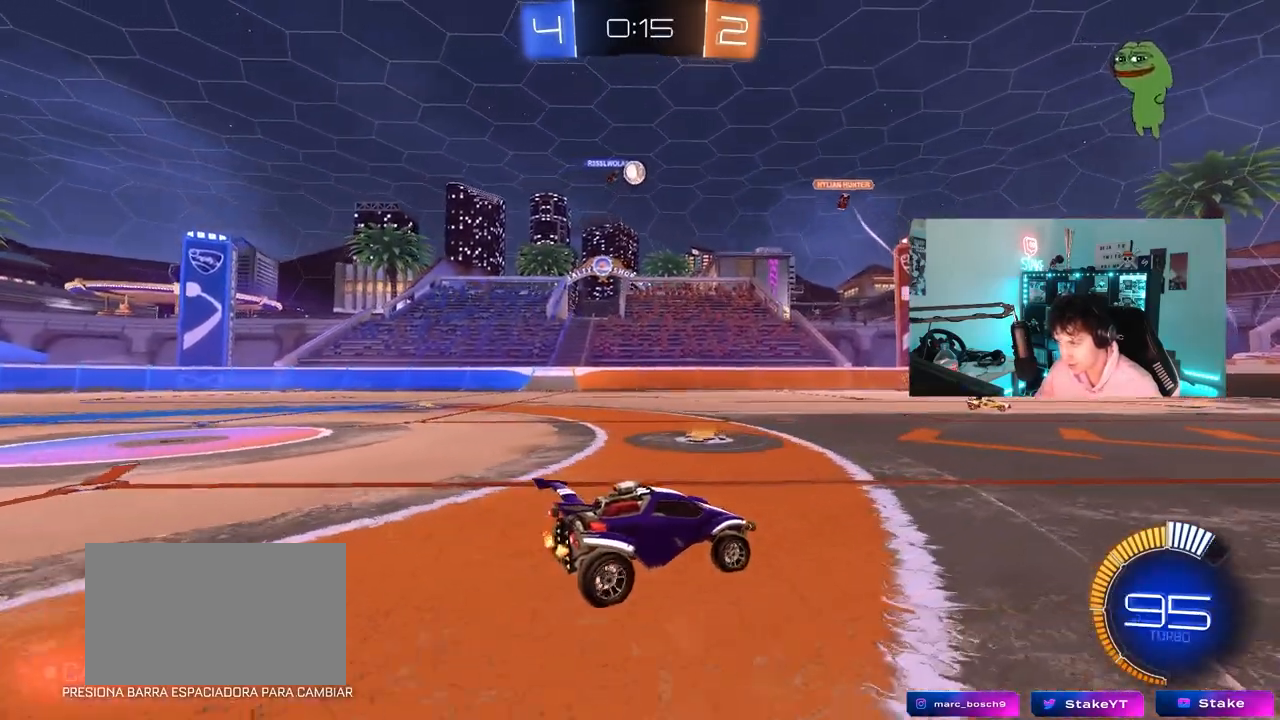
{"keys": [], "mouse": [], "mouse_move": "still", "events": [[50, "d", "up"], [100, "a", "down"], [283, "w", "down"], [333, "a", "up"], [433, "w", "up"]]}
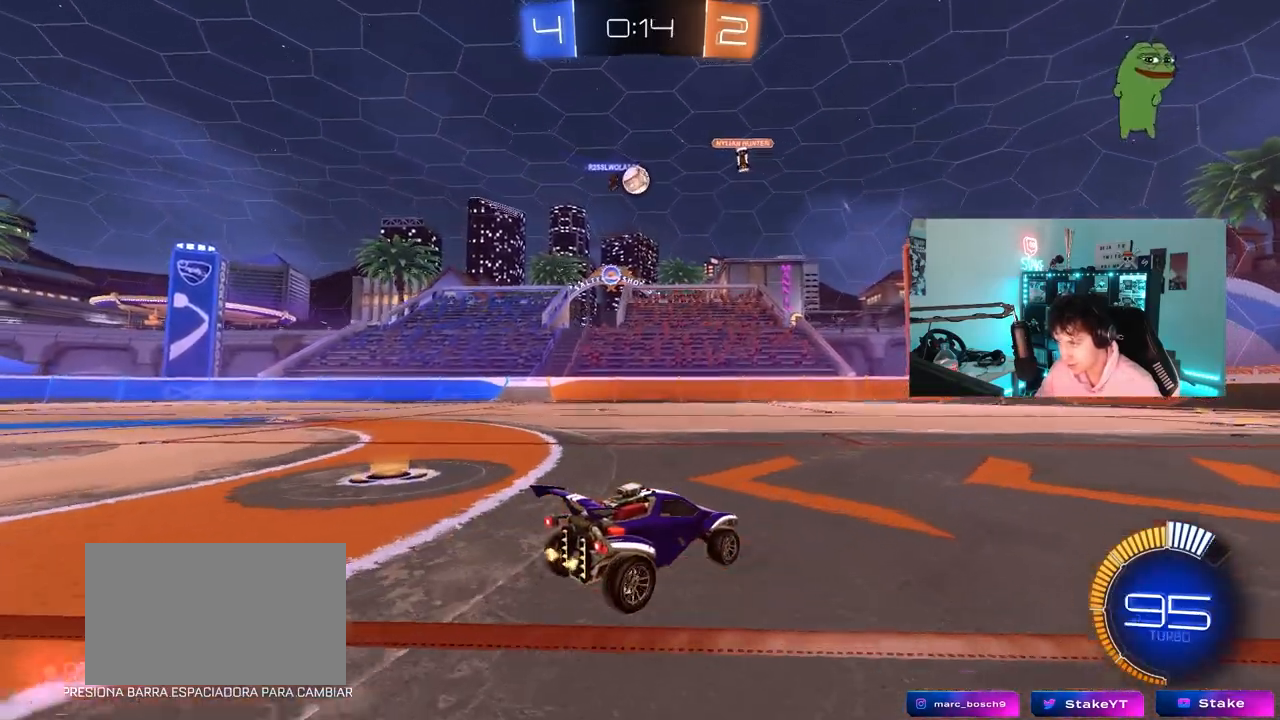
{"keys": ["w"], "mouse": ["left"], "mouse_move": "down-left", "events": [[17, "a", "down"], [167, "a", "up"], [217, "w", "down"], [250, "mouse_left", "down"]]}
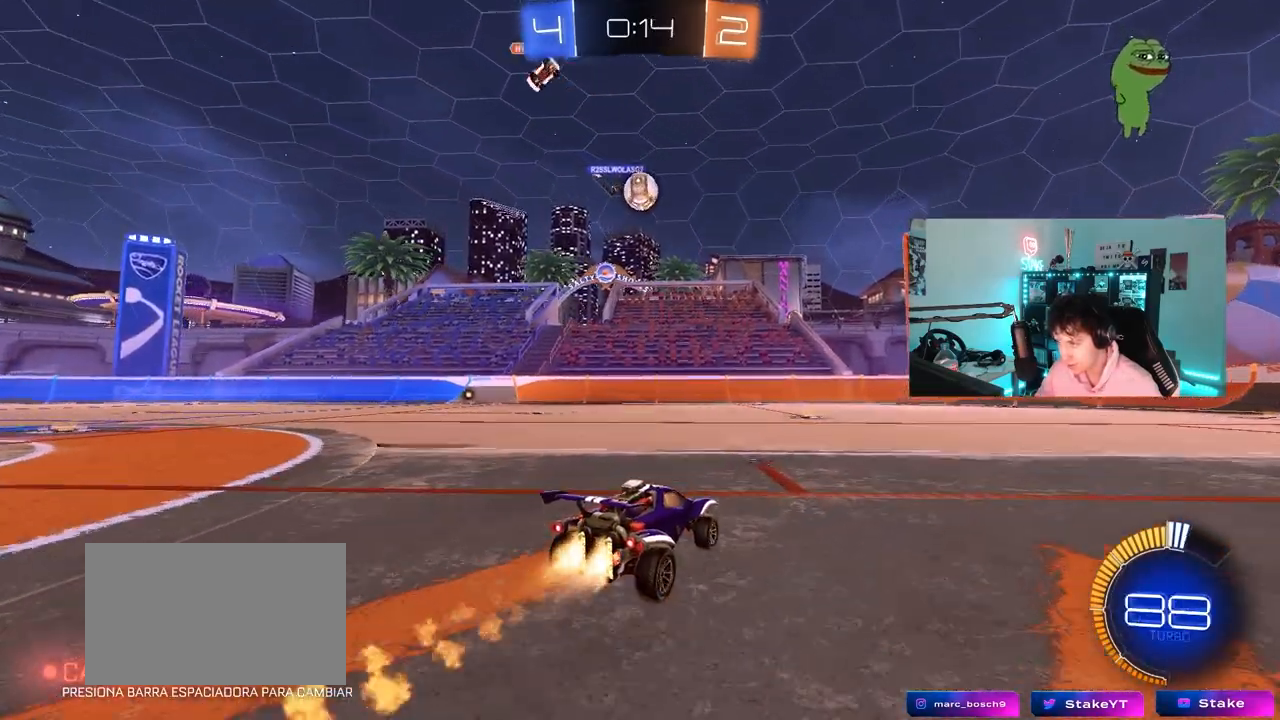
{"keys": [], "mouse": ["left", "right"], "mouse_move": "down-left", "events": [[217, "a", "down"], [267, "a", "up"], [317, "w", "up"], [467, "mouse_right", "down"]]}
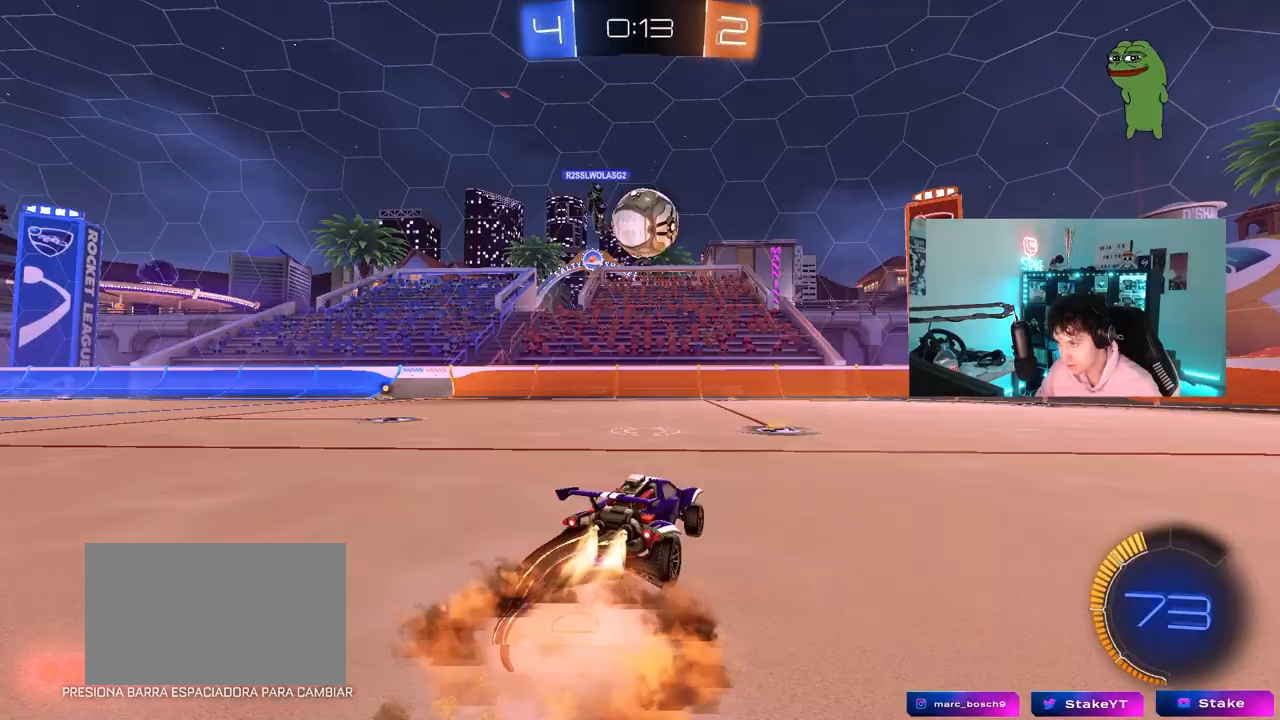
{"keys": ["a", "shift"], "mouse": ["left"], "mouse_move": "still", "events": [[50, "mouse_right", "up"], [100, "d", "down"], [150, "a", "down"], [150, "d", "up"], [150, "w", "down"], [200, "shift", "down"], [283, "mouse_right", "down"], [333, "s", "down"], [333, "w", "up"], [467, "mouse_right", "up"], [467, "s", "up"]]}
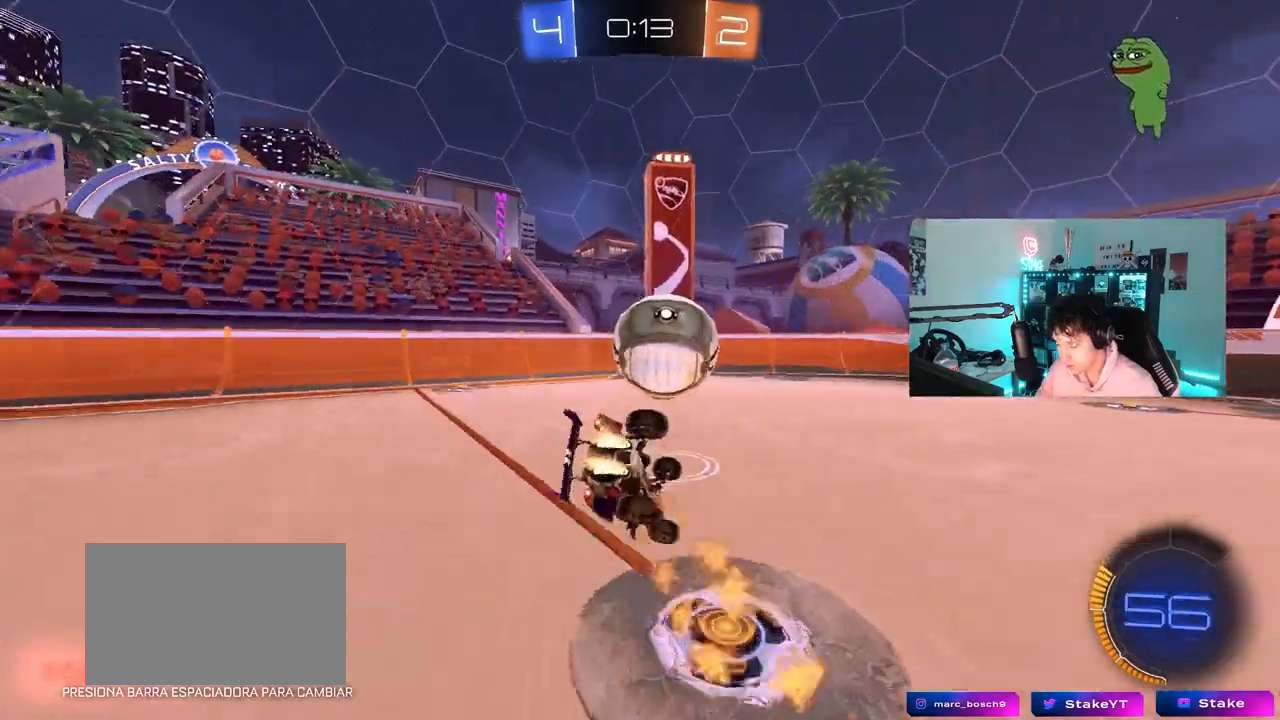
{"keys": ["a", "s"], "mouse": [], "mouse_move": "still", "events": [[67, "s", "down"], [250, "s", "up"], [300, "s", "down"], [350, "mouse_left", "up"], [483, "shift", "up"]]}
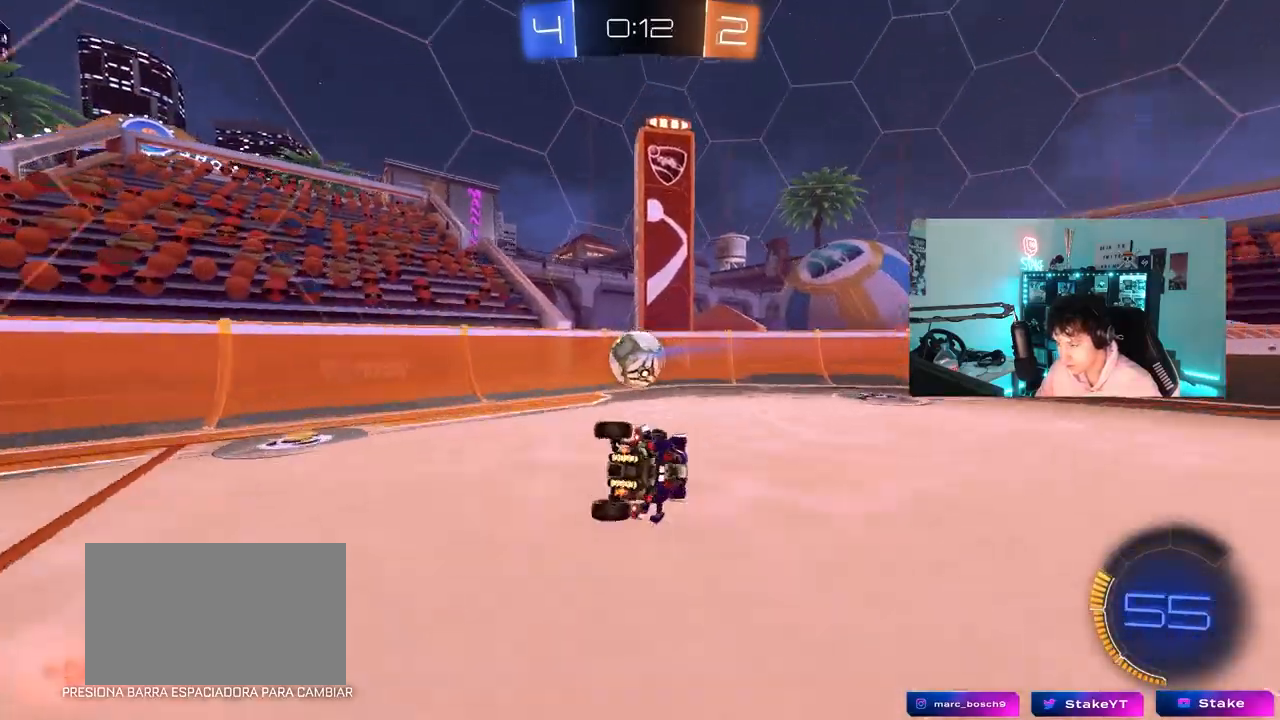
{"keys": ["a", "w"], "mouse": [], "mouse_move": "still", "events": [[83, "s", "up"], [267, "a", "up"], [267, "mouse_left", "down"], [317, "w", "down"], [450, "mouse_left", "up"], [500, "a", "down"]]}
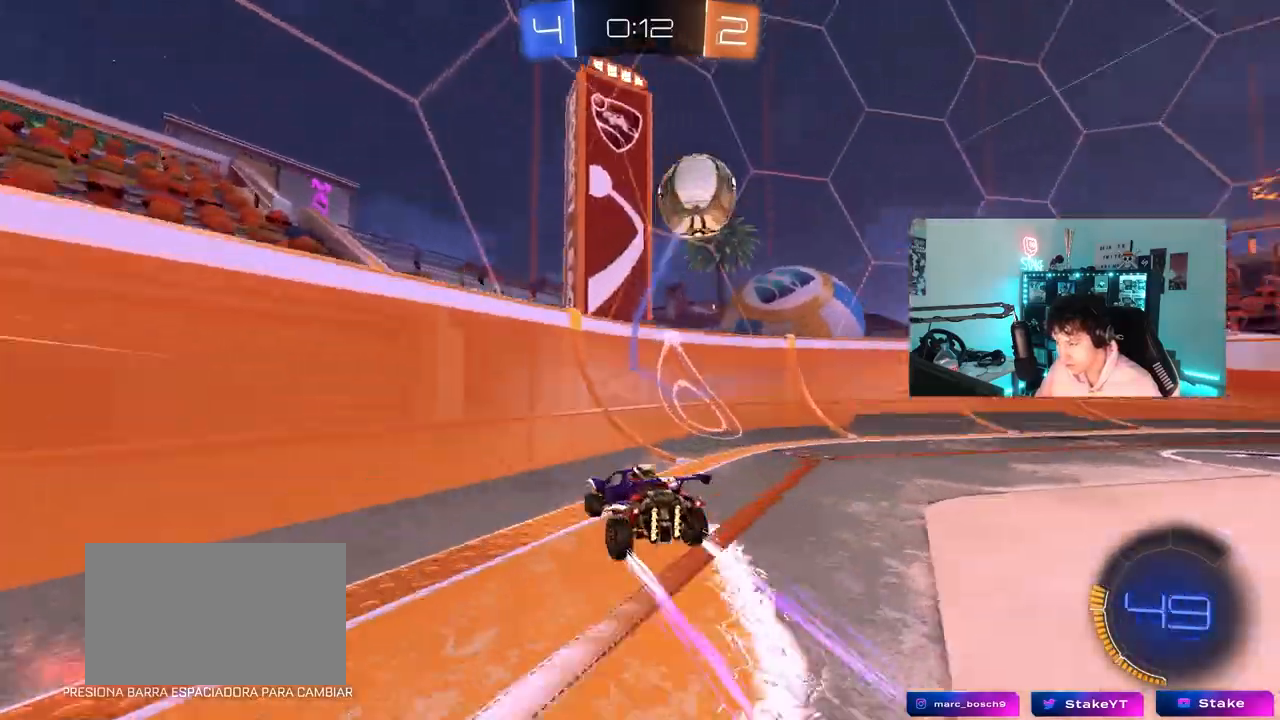
{"keys": ["w"], "mouse": [], "mouse_move": "still", "events": [[50, "a", "up"]]}
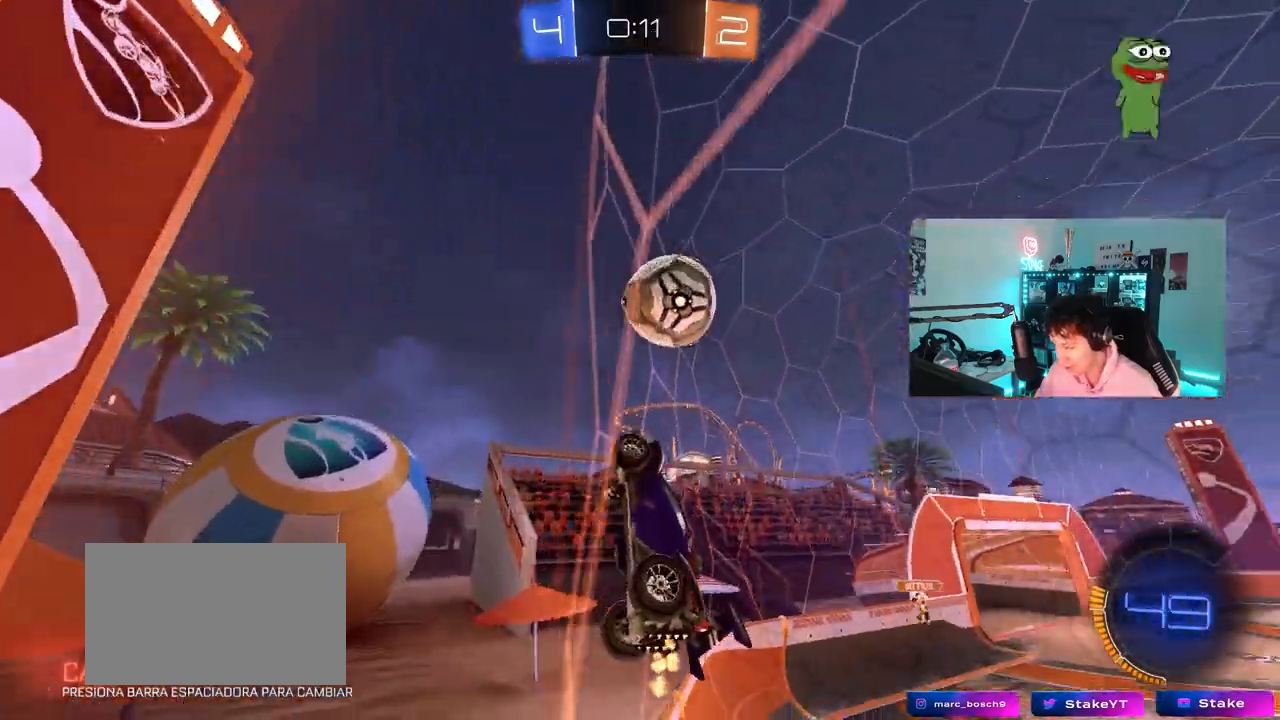
{"keys": ["d", "w"], "mouse": [], "mouse_move": "still", "events": [[17, "d", "down"], [250, "d", "up"], [400, "d", "down"]]}